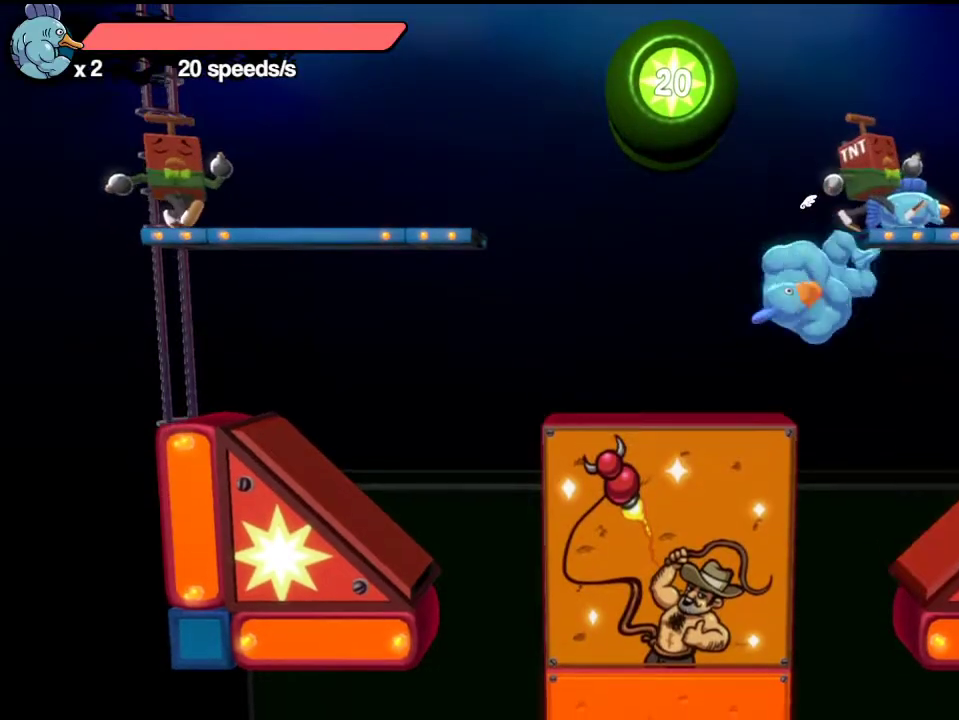
Gameplay with a controller (Xbox layout); each line is a JSON object with the inputs held at the frame after it (dt_ms = milliseconds from this image to that frame). "events" lists button and stick changes between this image and that frame as [ms after this image, input, new state], when the widget could be followed in between. Not read: R3 right_stick.
{"dt_ms": 300, "buttons": [], "left_stick": "center", "events": []}
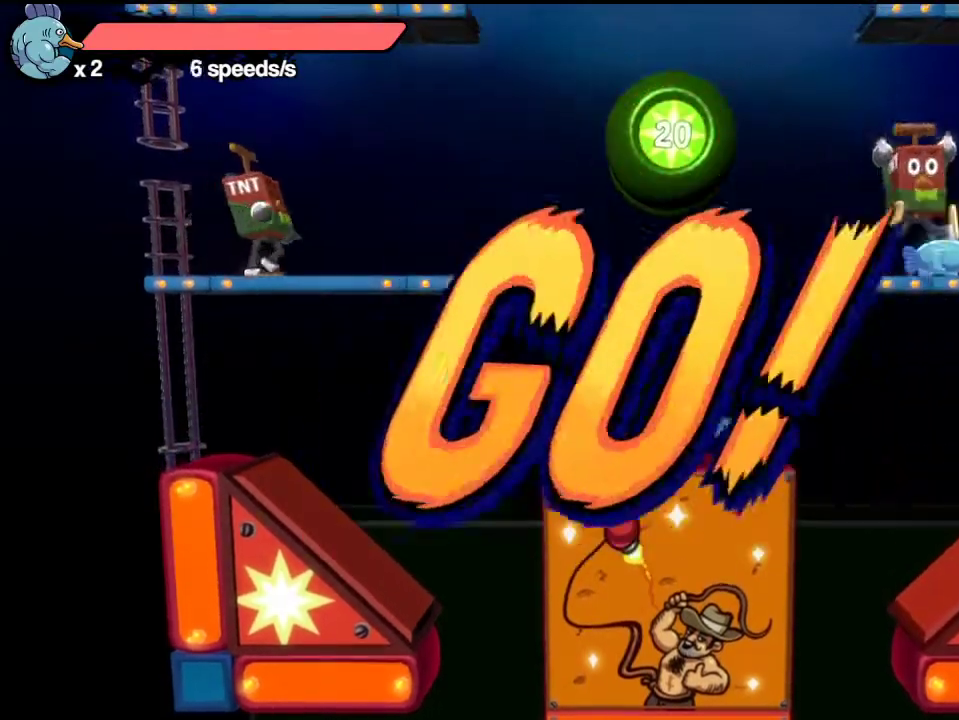
{"dt_ms": 500, "buttons": [], "left_stick": "center", "events": [[283, "A", "down"], [383, "A", "up"]]}
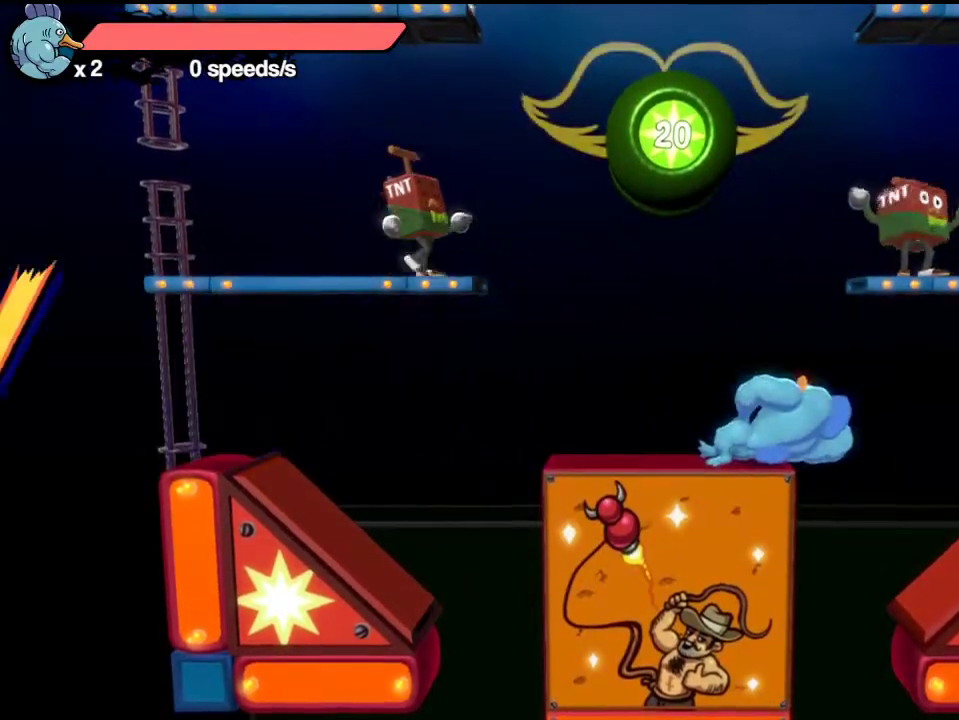
{"dt_ms": 400, "buttons": [], "left_stick": "center", "events": []}
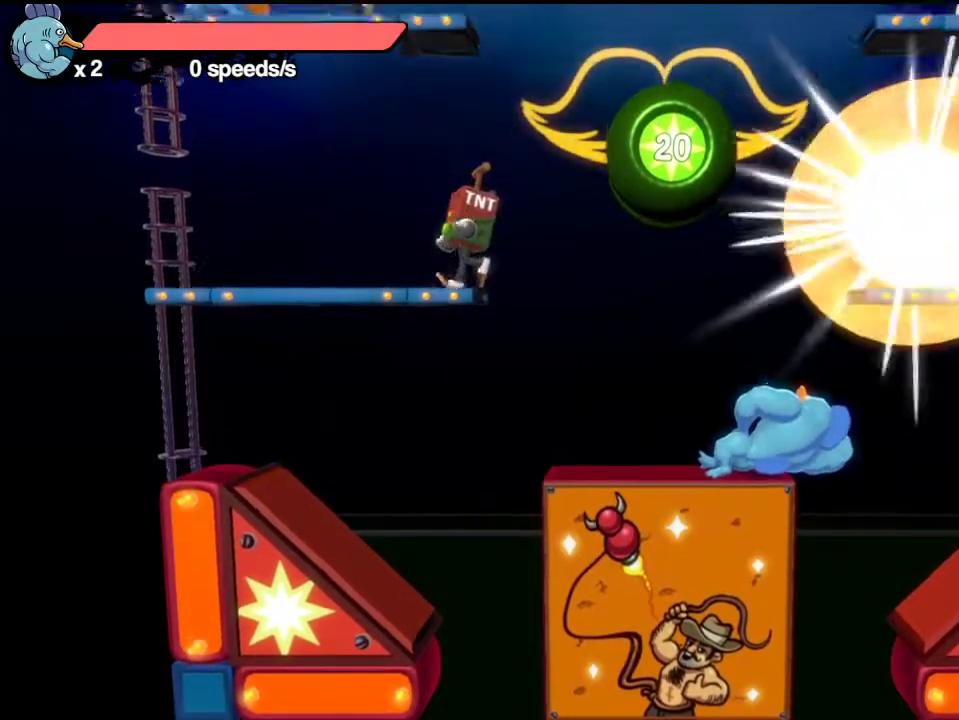
{"dt_ms": 600, "buttons": [], "left_stick": "center", "events": [[150, "B", "down"], [267, "B", "up"]]}
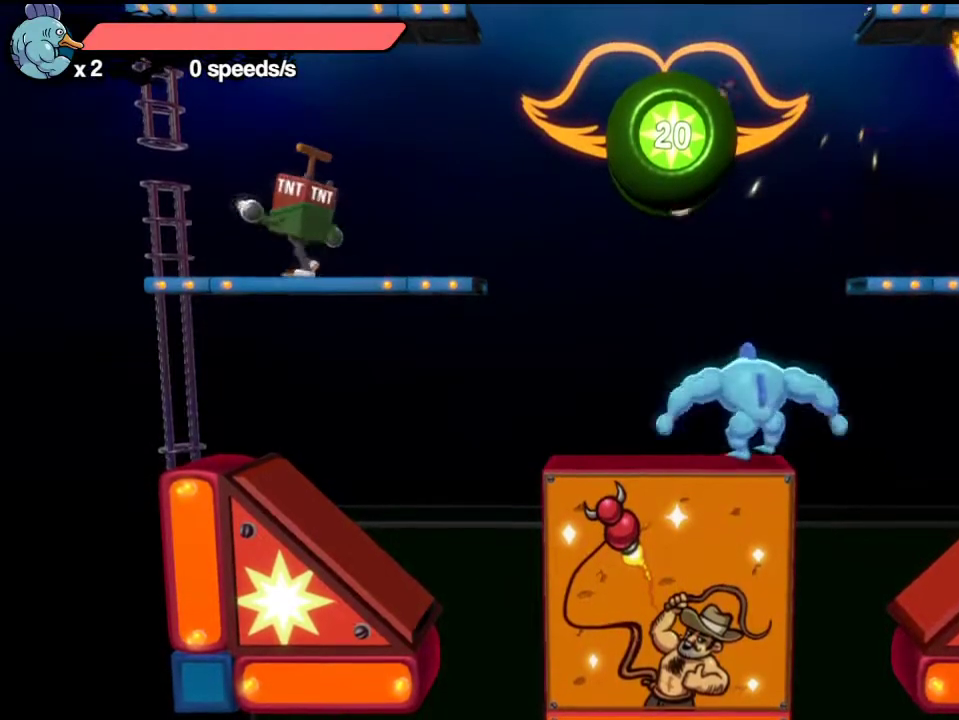
{"dt_ms": 700, "buttons": ["DPAD_DOWN"], "left_stick": "center", "events": [[300, "L1", "down"], [400, "left_stick", "left"], [467, "X", "down"], [467, "left_stick", "up-left"], [517, "left_stick", "up"], [567, "START", "down"], [567, "X", "up"], [617, "L1", "up"], [617, "R2", "down"], [617, "START", "up"], [617, "left_stick", "center"], [667, "R2", "up"], [700, "DPAD_DOWN", "down"]]}
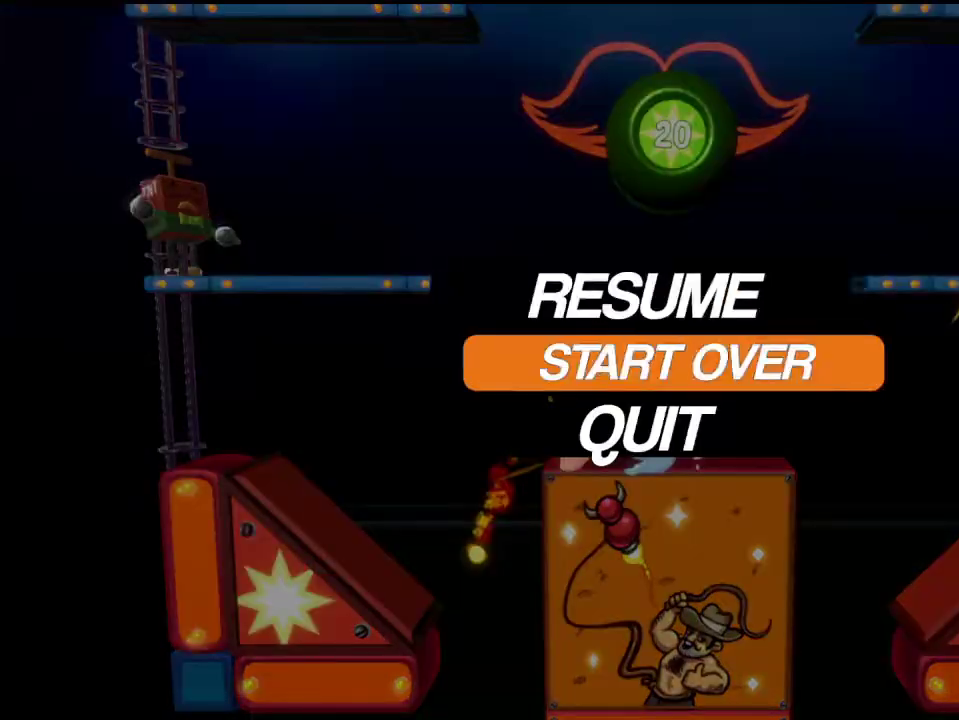
{"dt_ms": 300, "buttons": [], "left_stick": "center", "events": [[117, "A", "down"], [117, "DPAD_DOWN", "up"], [217, "A", "up"]]}
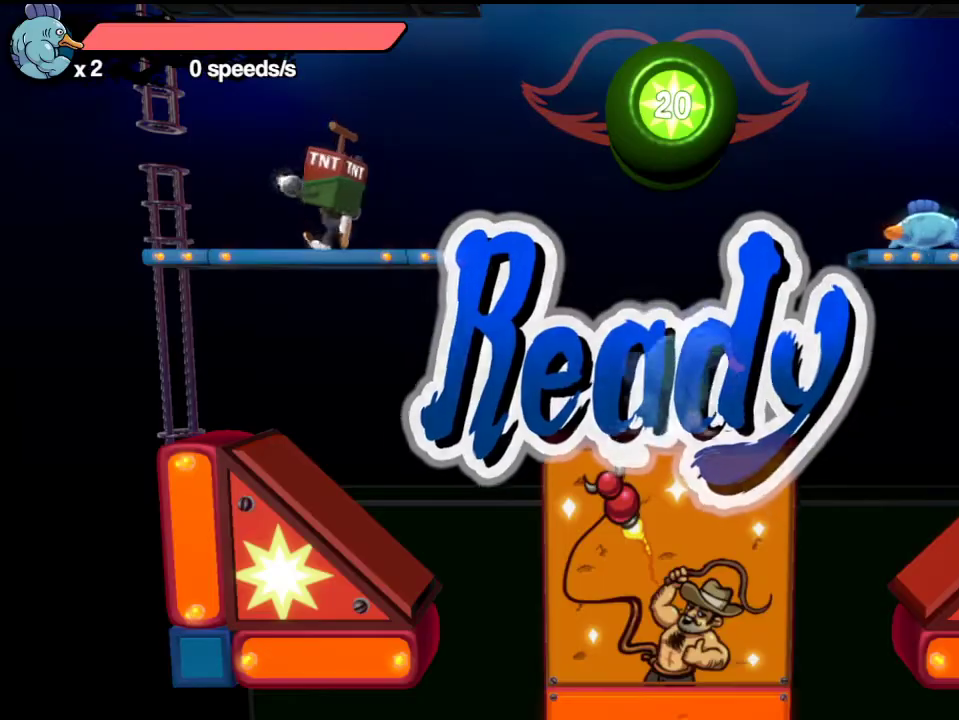
{"dt_ms": 500, "buttons": [], "left_stick": "center", "events": []}
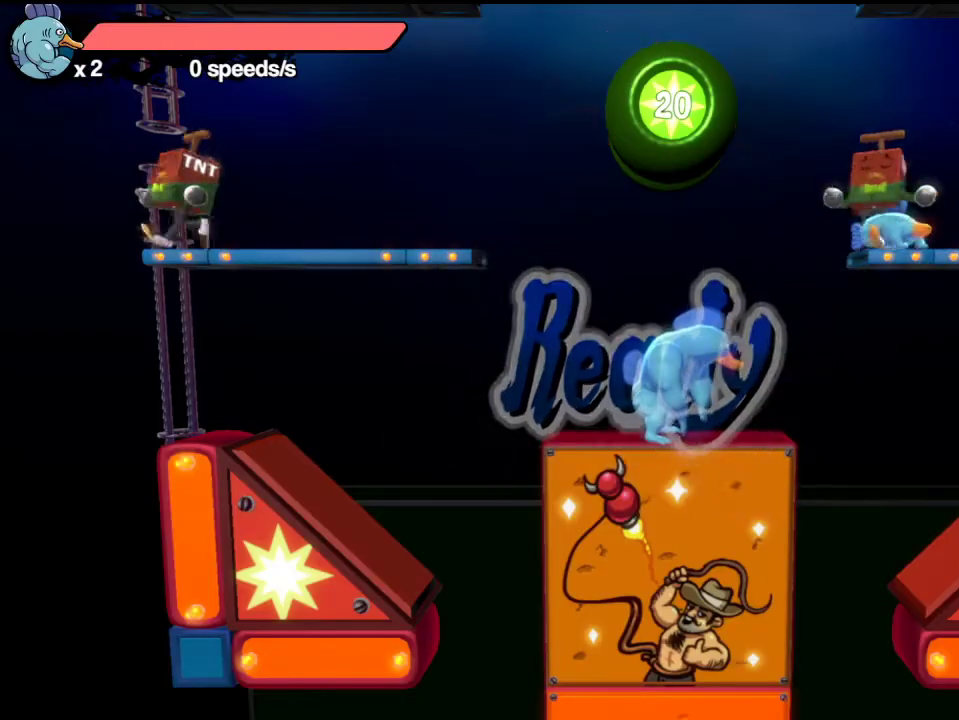
{"dt_ms": 500, "buttons": [], "left_stick": "center", "events": []}
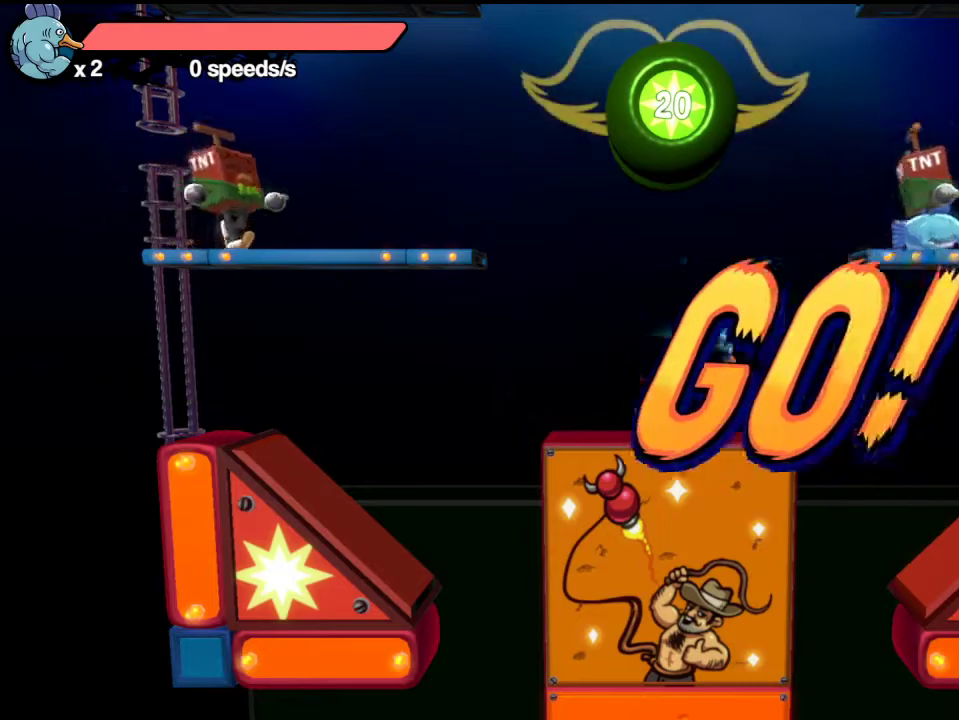
{"dt_ms": 400, "buttons": ["R2"], "left_stick": "center", "events": [[117, "L1", "down"], [250, "X", "down"], [283, "L1", "up"], [283, "R1", "down"], [283, "left_stick", "up"], [350, "R2", "down"], [350, "X", "up"], [383, "R1", "up"], [383, "left_stick", "center"]]}
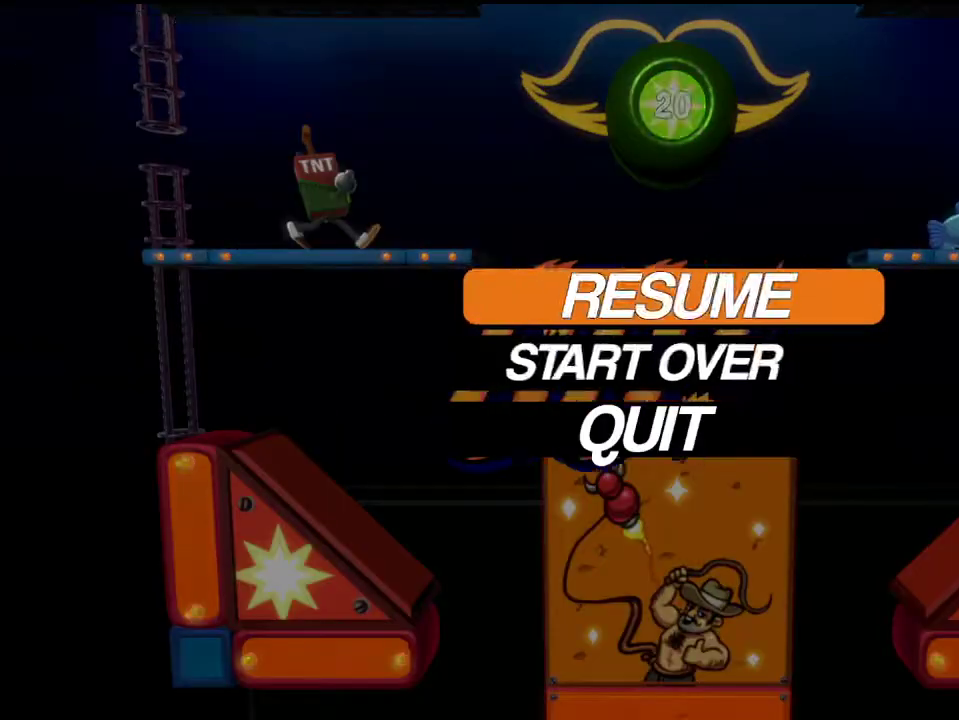
{"dt_ms": 800, "buttons": [], "left_stick": "center", "events": [[33, "DPAD_DOWN", "down"], [33, "R2", "up"], [133, "DPAD_DOWN", "up"], [167, "A", "down"], [267, "A", "up"]]}
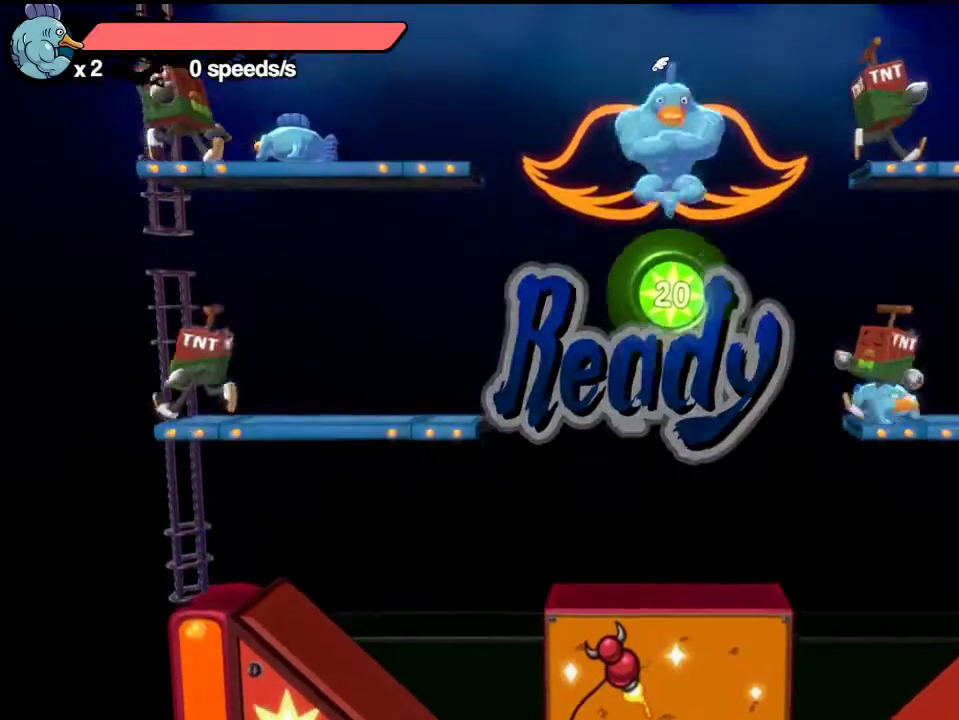
{"dt_ms": 300, "buttons": [], "left_stick": "center", "events": []}
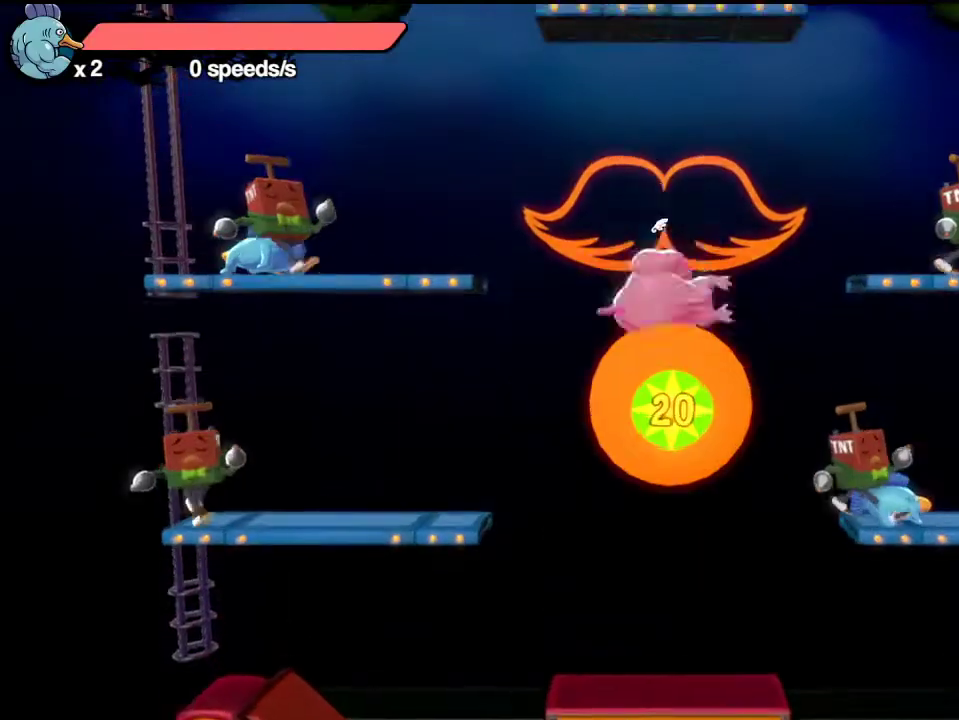
{"dt_ms": 300, "buttons": [], "left_stick": "center", "events": [[183, "START", "down"], [267, "START", "up"]]}
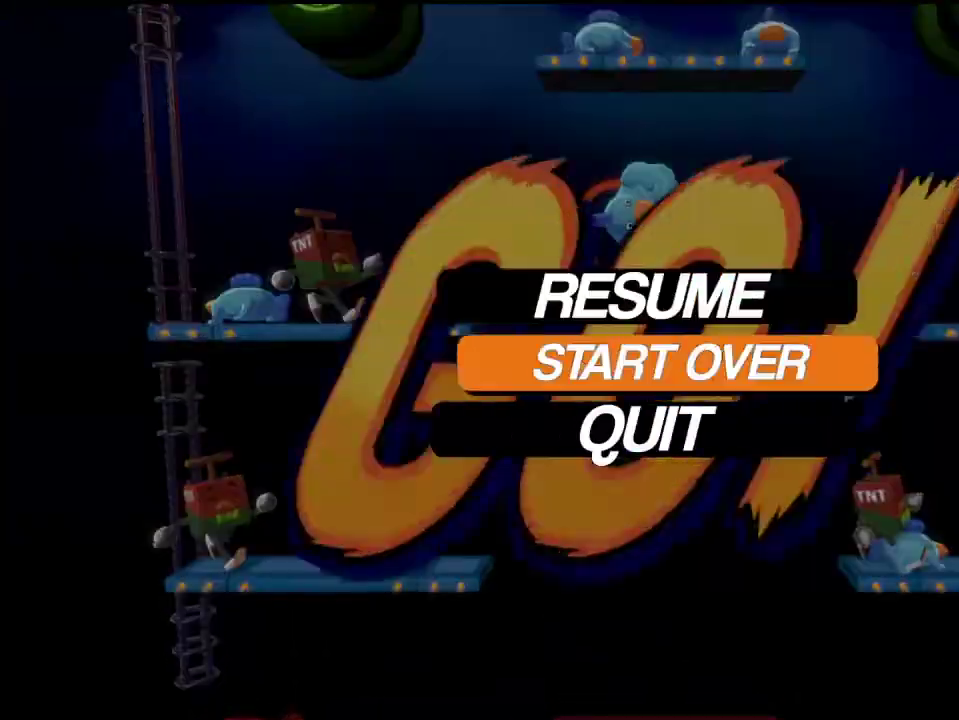
{"dt_ms": 800, "buttons": [], "left_stick": "center", "events": [[50, "DPAD_DOWN", "down"], [150, "DPAD_DOWN", "up"], [200, "DPAD_DOWN", "down"], [283, "A", "down"], [283, "DPAD_DOWN", "up"], [383, "A", "up"]]}
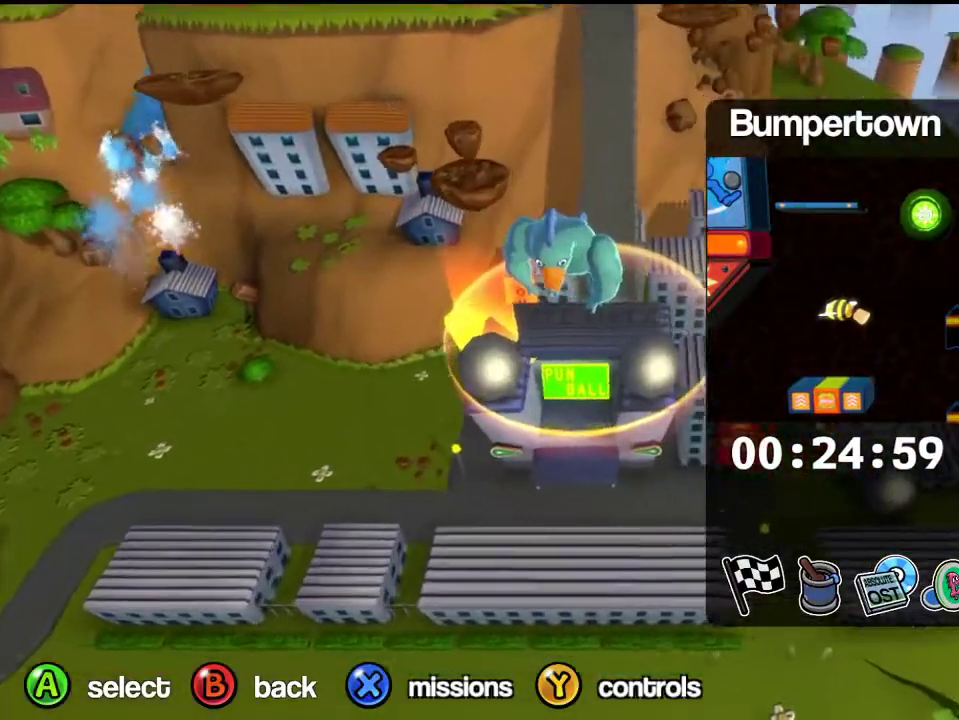
{"dt_ms": 400, "buttons": [], "left_stick": "center", "events": [[167, "B", "down"], [283, "B", "up"]]}
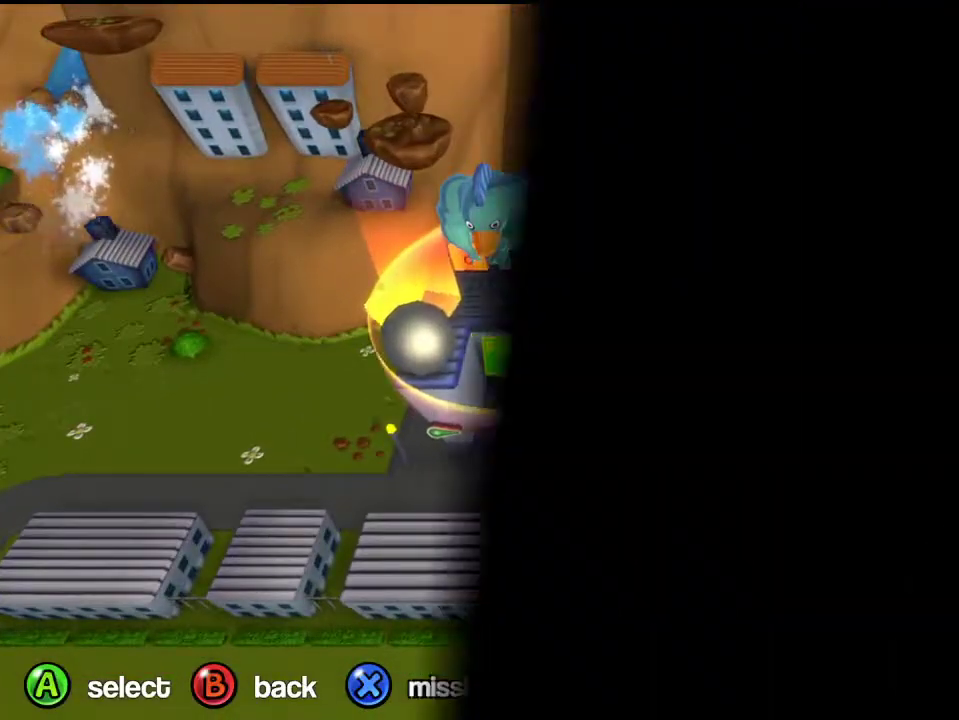
{"dt_ms": 500, "buttons": [], "left_stick": "center", "events": []}
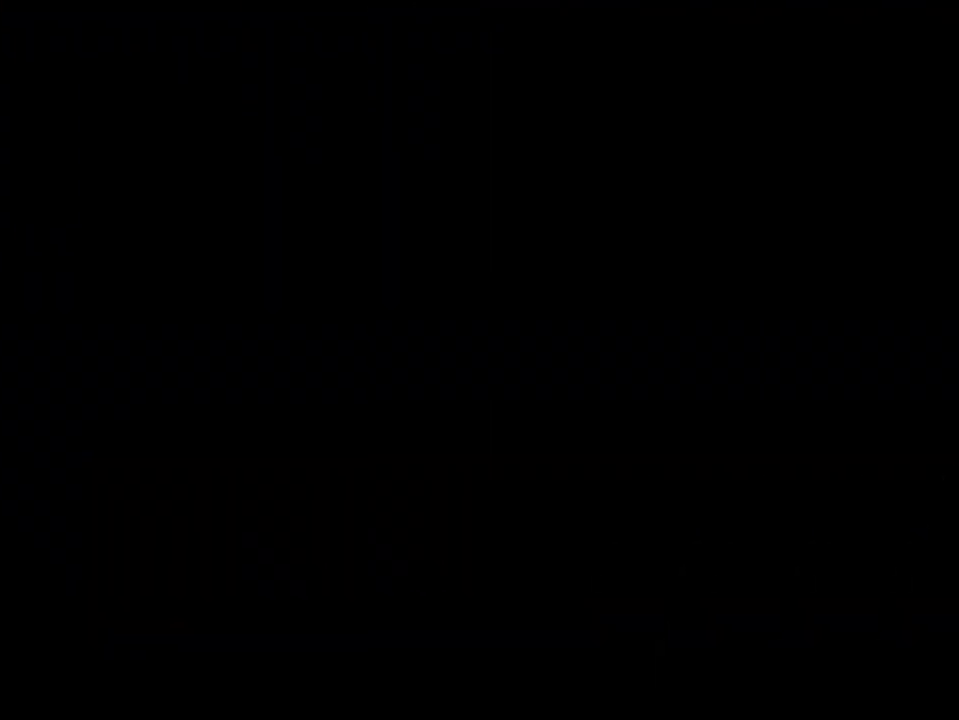
{"dt_ms": 700, "buttons": [], "left_stick": "center", "events": []}
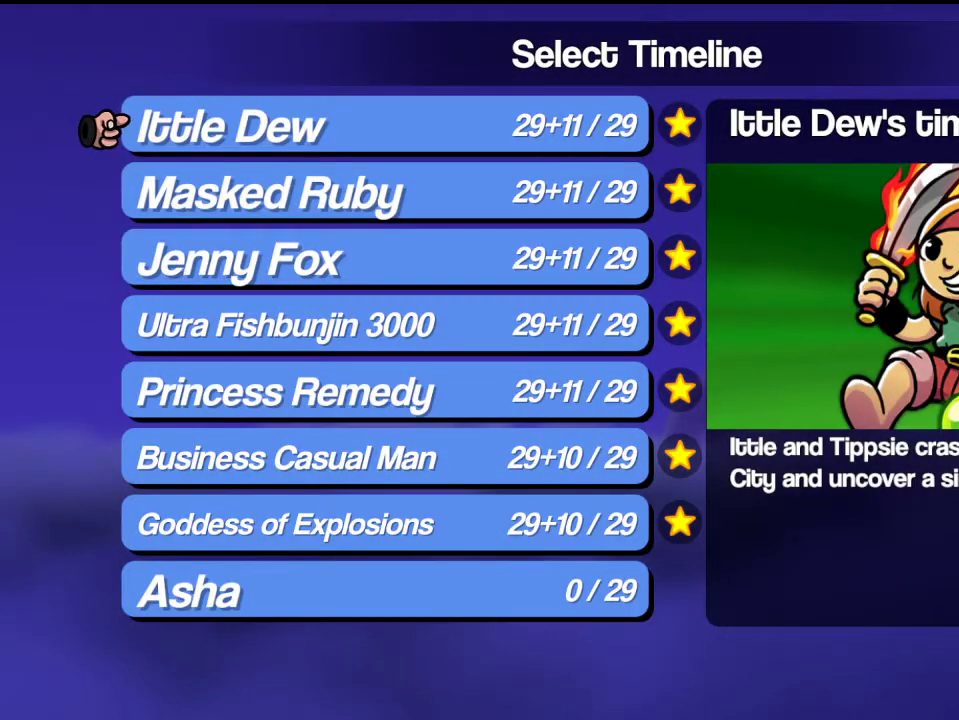
{"dt_ms": 300, "buttons": [], "left_stick": "center", "events": []}
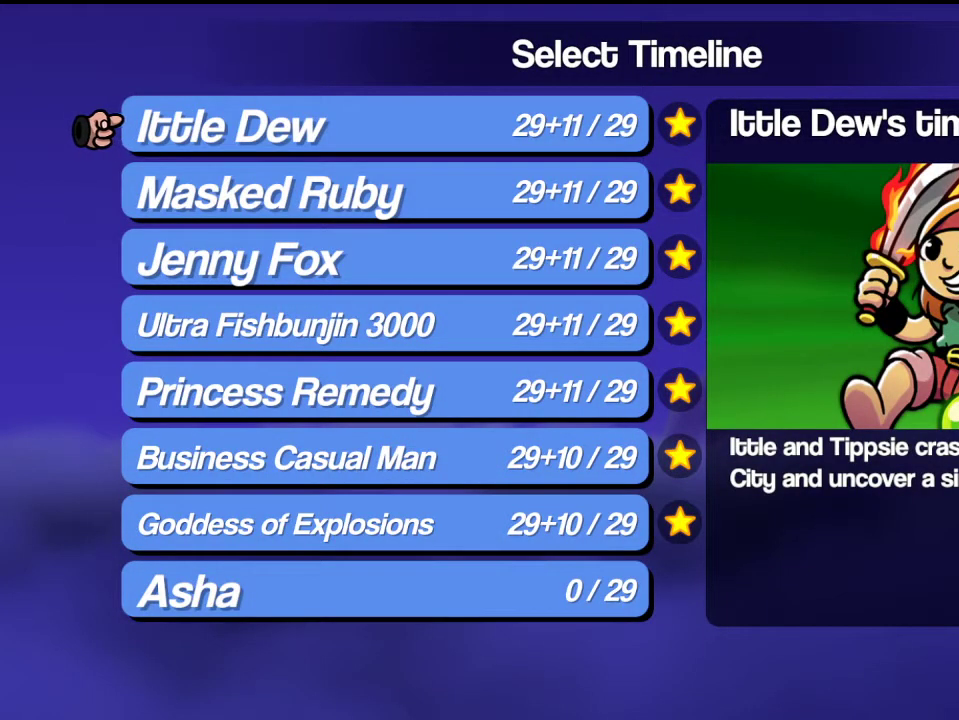
{"dt_ms": 500, "buttons": [], "left_stick": "center", "events": []}
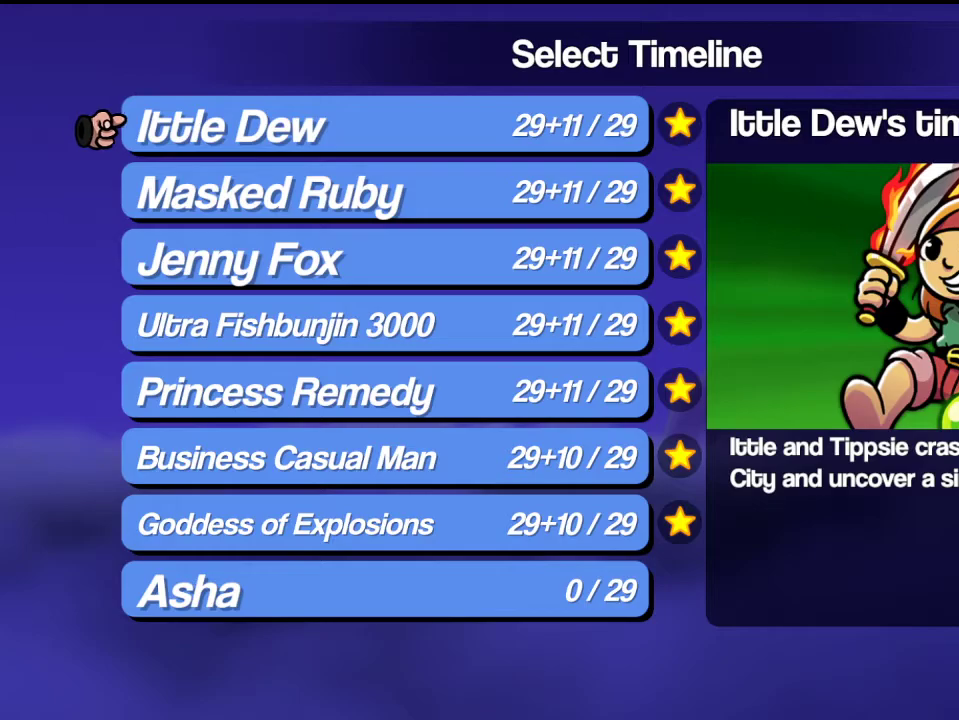
{"dt_ms": 500, "buttons": [], "left_stick": "center", "events": []}
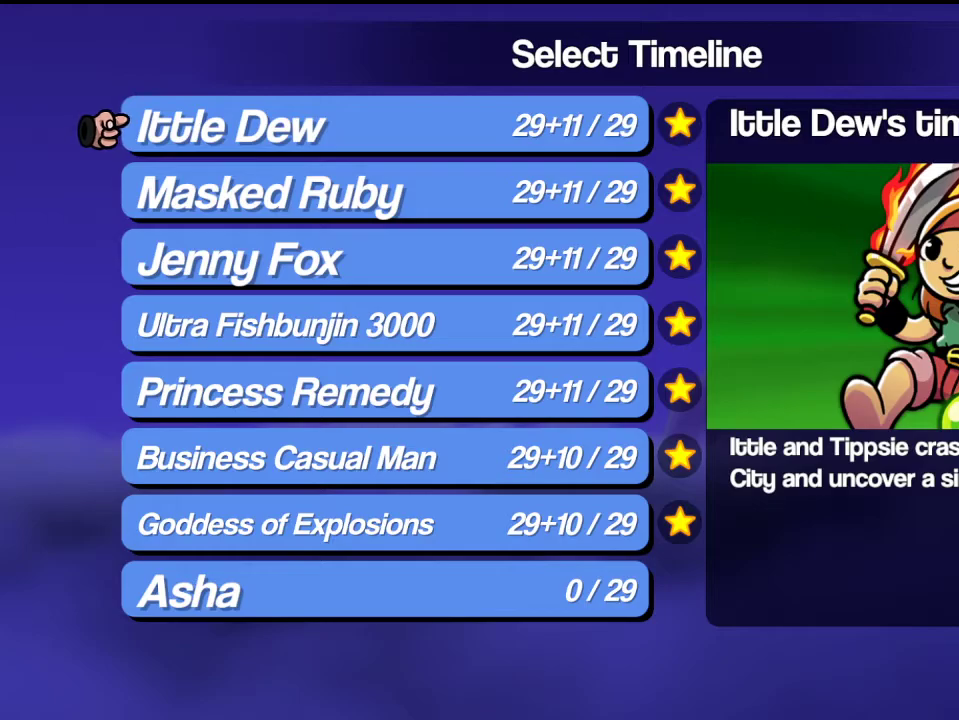
{"dt_ms": 500, "buttons": [], "left_stick": "center", "events": []}
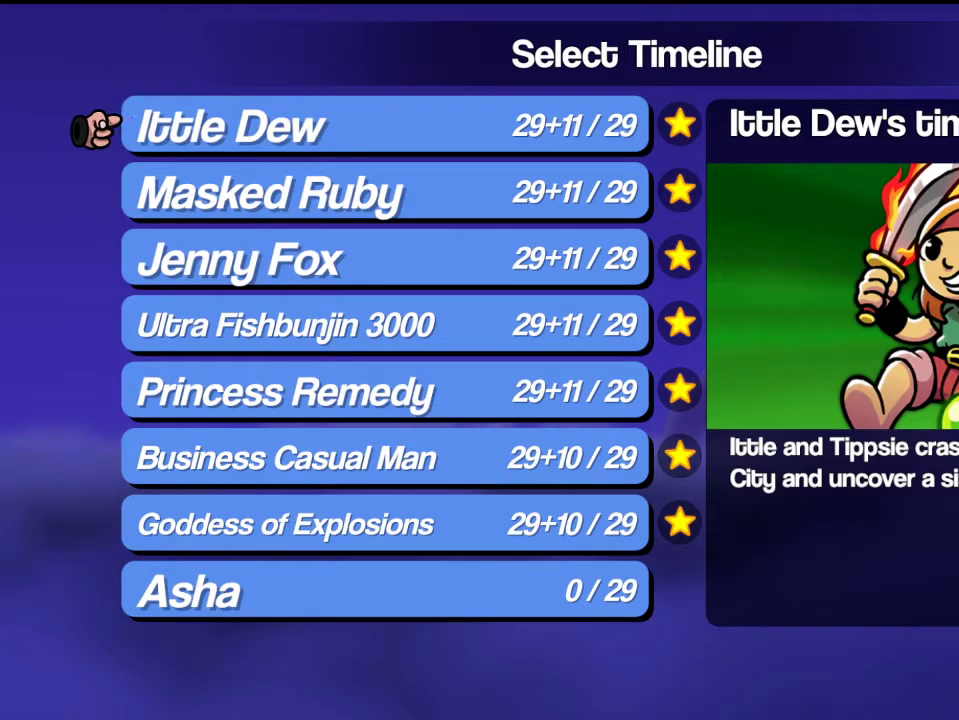
{"dt_ms": 500, "buttons": ["DPAD_LEFT"], "left_stick": "center", "events": [[417, "DPAD_LEFT", "down"]]}
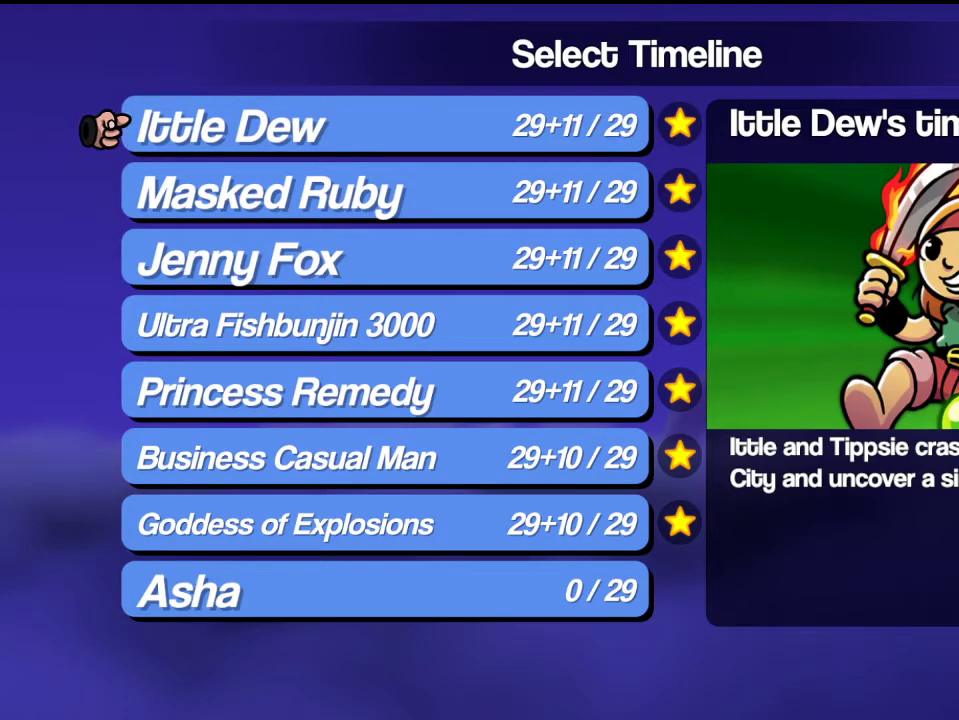
{"dt_ms": 500, "buttons": [], "left_stick": "center", "events": [[200, "DPAD_LEFT", "up"]]}
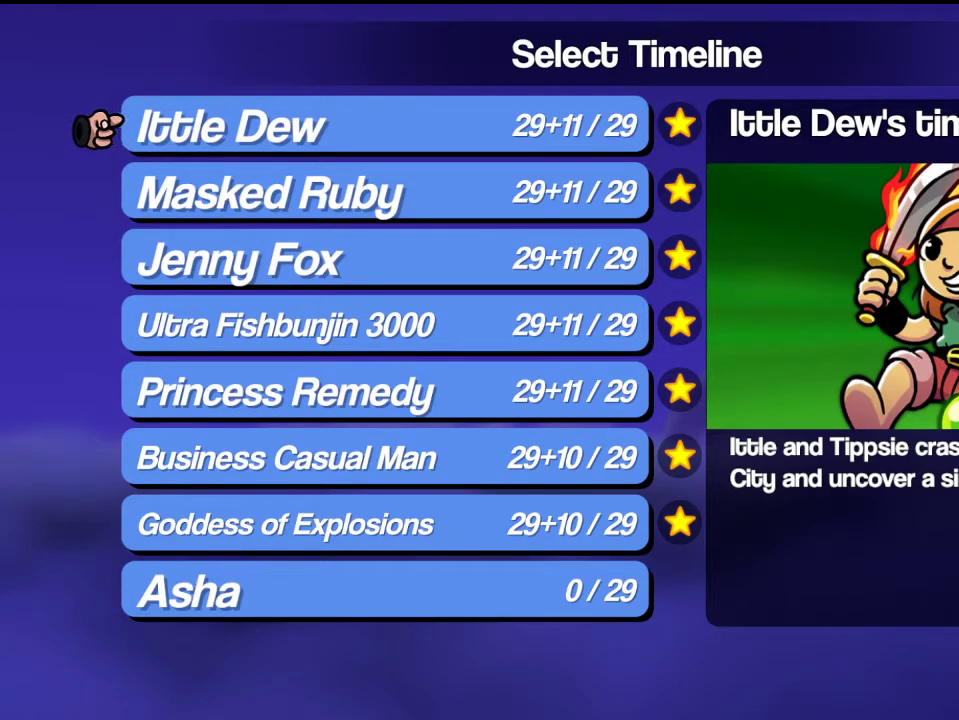
{"dt_ms": 700, "buttons": ["DPAD_DOWN"], "left_stick": "center", "events": [[50, "DPAD_DOWN", "down"]]}
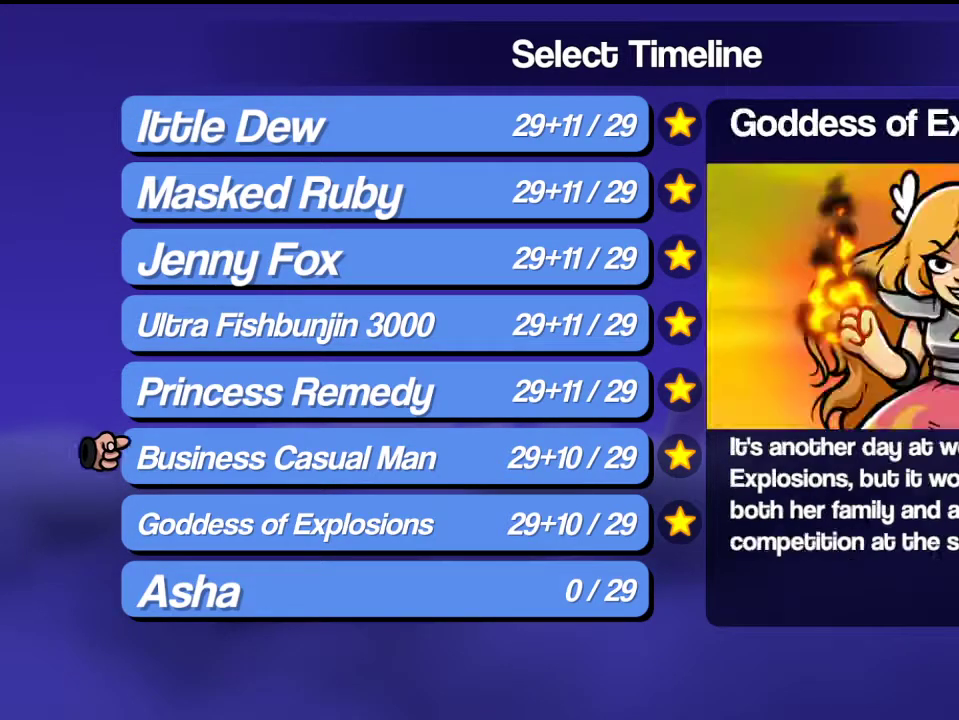
{"dt_ms": 300, "buttons": [], "left_stick": "center", "events": [[117, "DPAD_DOWN", "up"]]}
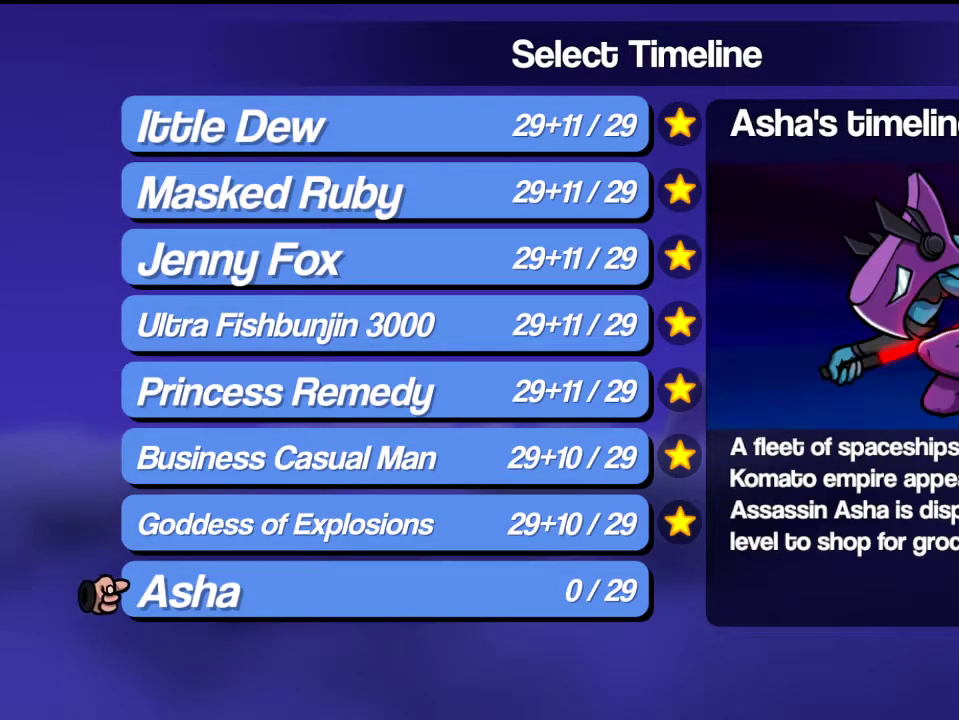
{"dt_ms": 500, "buttons": [], "left_stick": "center", "events": [[50, "A", "down"], [200, "A", "up"]]}
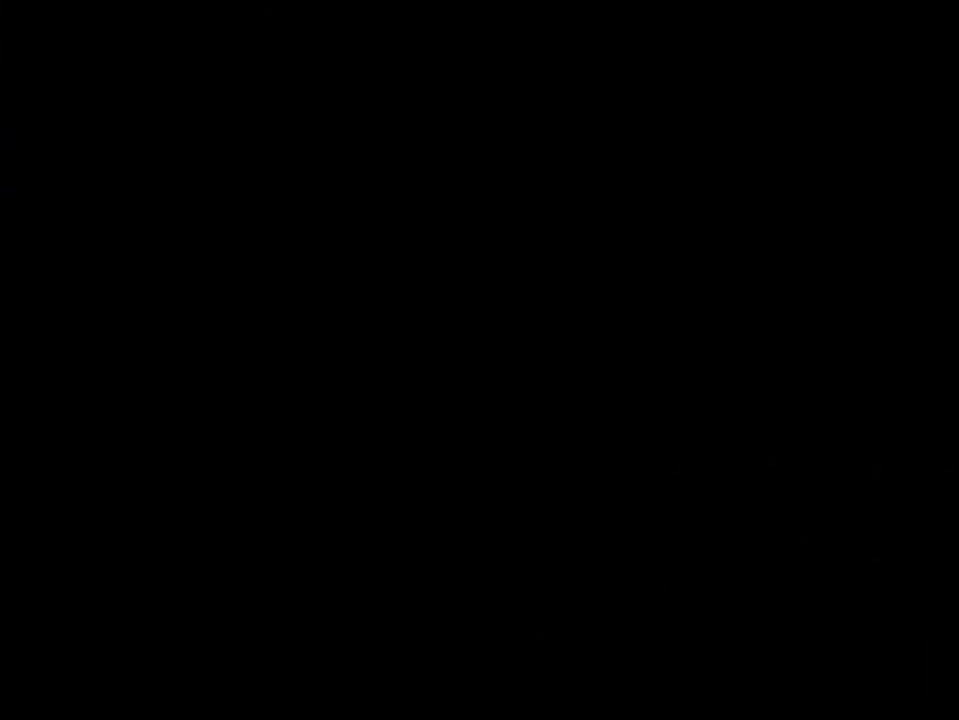
{"dt_ms": 600, "buttons": [], "left_stick": "center", "events": []}
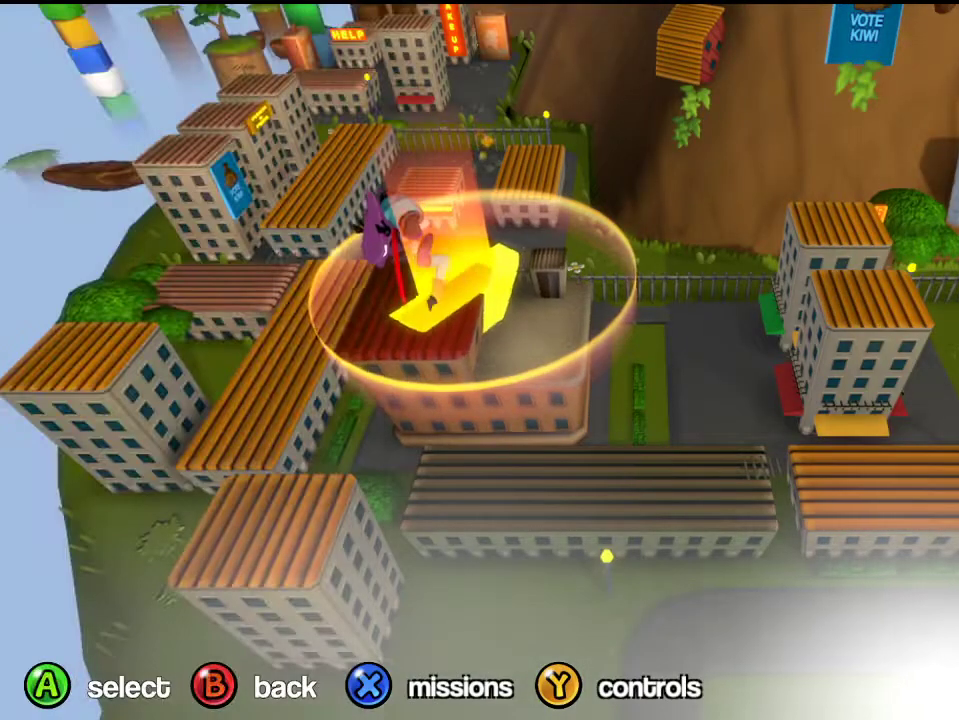
{"dt_ms": 400, "buttons": ["A"], "left_stick": "center", "events": [[250, "A", "down"]]}
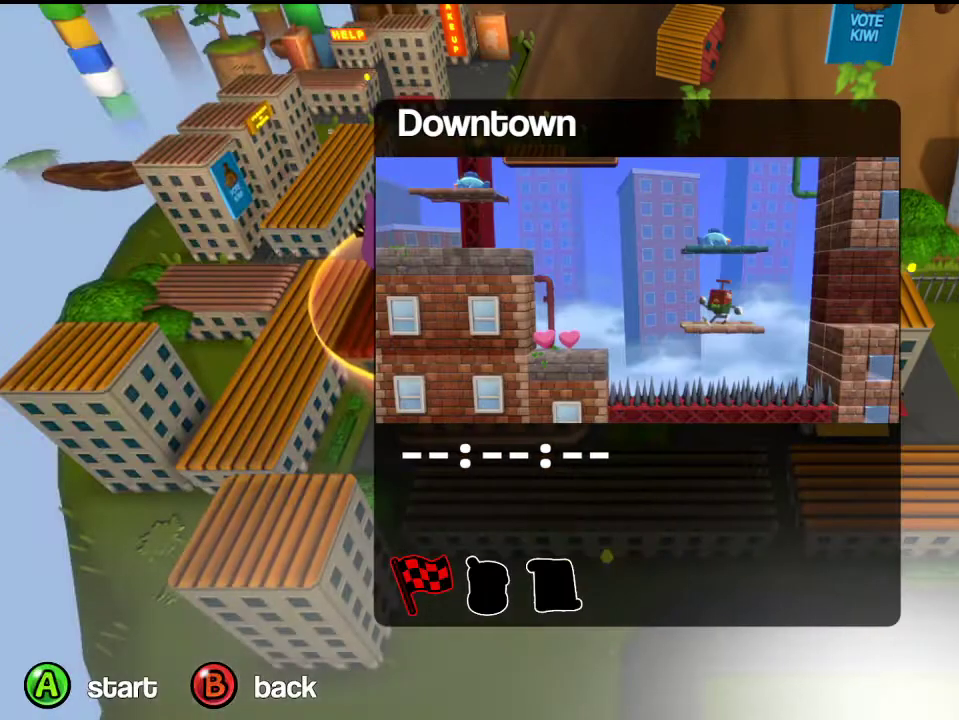
{"dt_ms": 500, "buttons": [], "left_stick": "center", "events": [[167, "A", "up"]]}
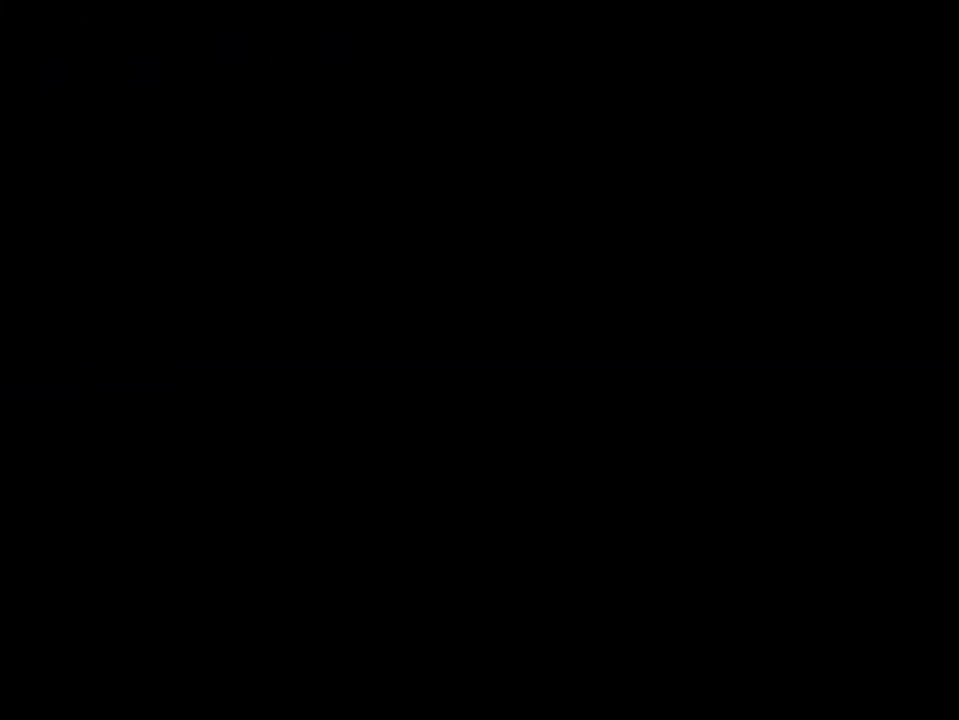
{"dt_ms": 500, "buttons": [], "left_stick": "center", "events": []}
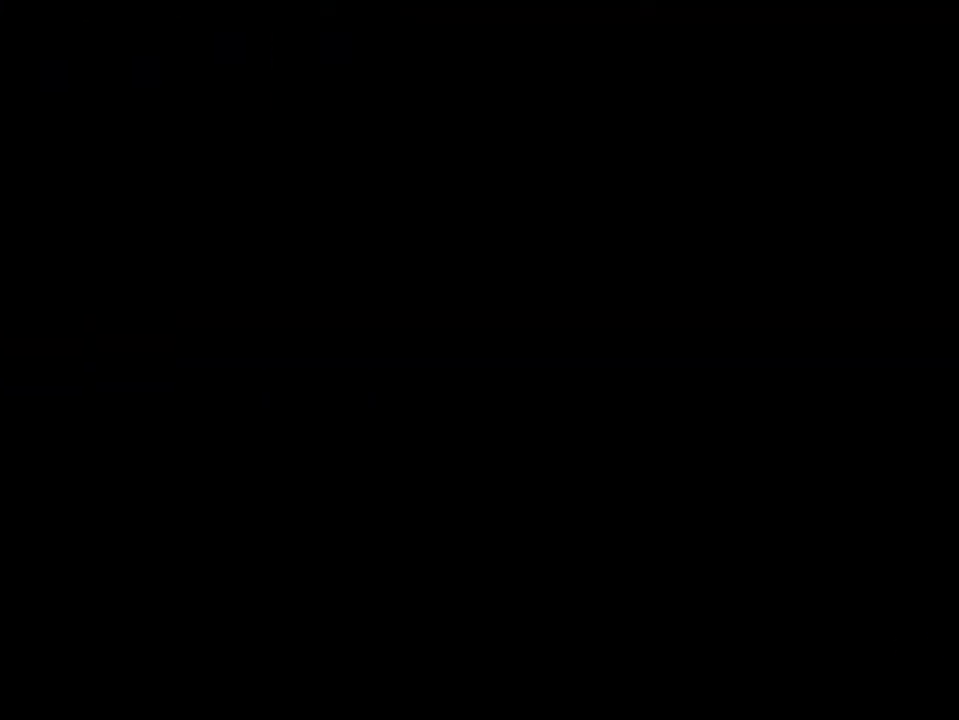
{"dt_ms": 500, "buttons": [], "left_stick": "center", "events": []}